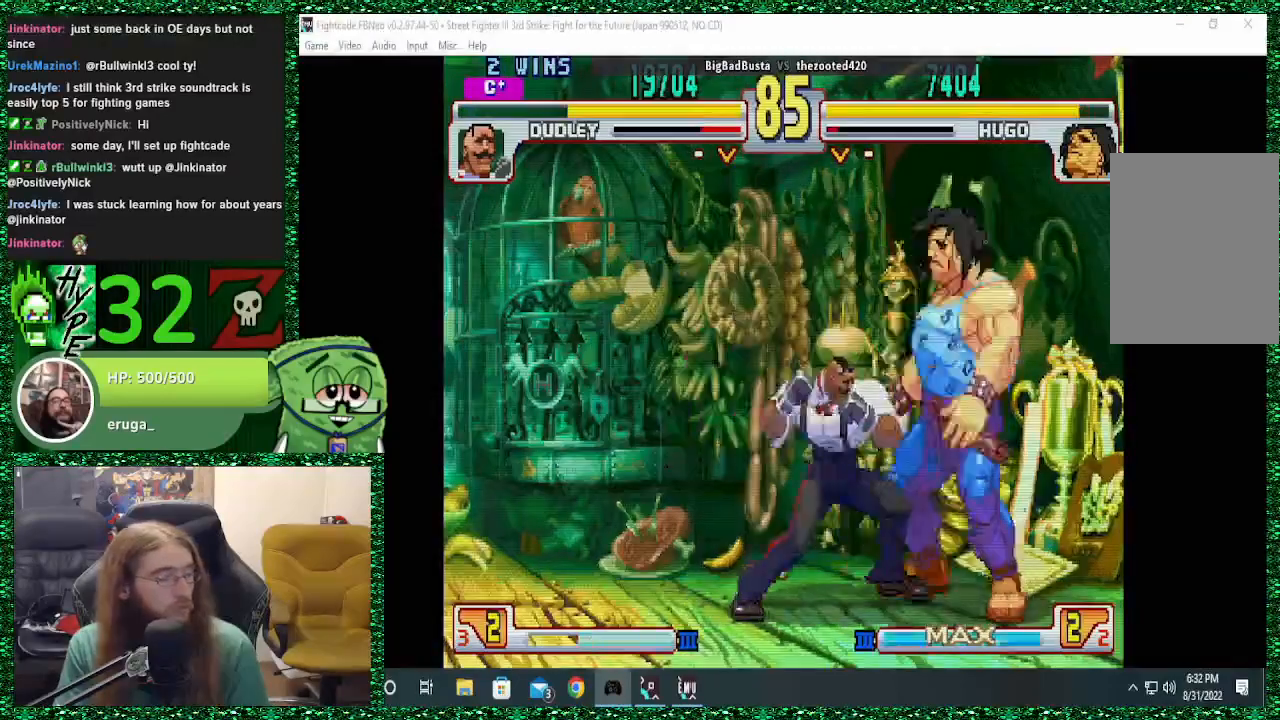
Gameplay with a controller (arcade stick); each line is a JSON object with the inputs held at the frame after it (dt_ms = milliseconds from this image to that frame). "events" lists button and stick changes between this image and that frame as [ms after this image, input, new state], when the widget could be followed in between. Not read: L3 R3.
{"dt_ms": 500, "buttons": [], "left_stick": "right", "events": [[167, "TRIANGLE", "down"], [333, "TRIANGLE", "up"]]}
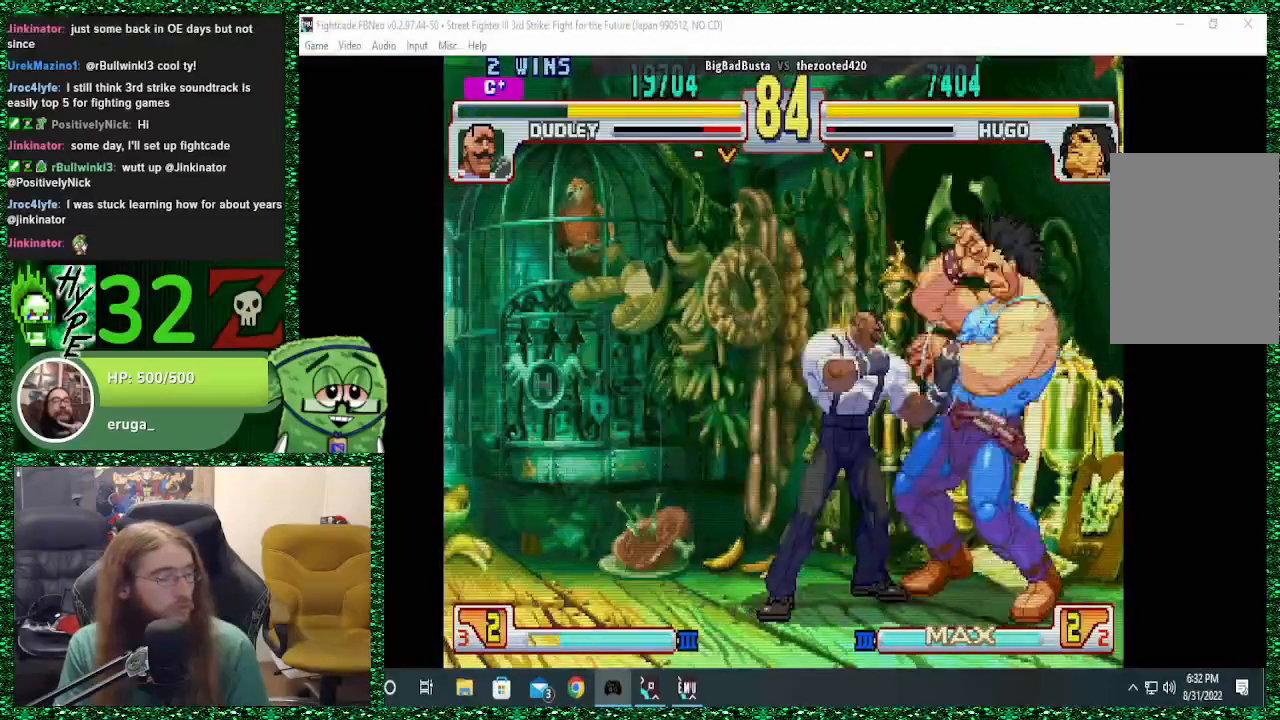
{"dt_ms": 500, "buttons": [], "left_stick": "down-right", "events": [[133, "left_stick", "down-right"], [167, "TRIANGLE", "down"], [267, "TRIANGLE", "up"], [333, "TRIANGLE", "down"], [467, "TRIANGLE", "up"]]}
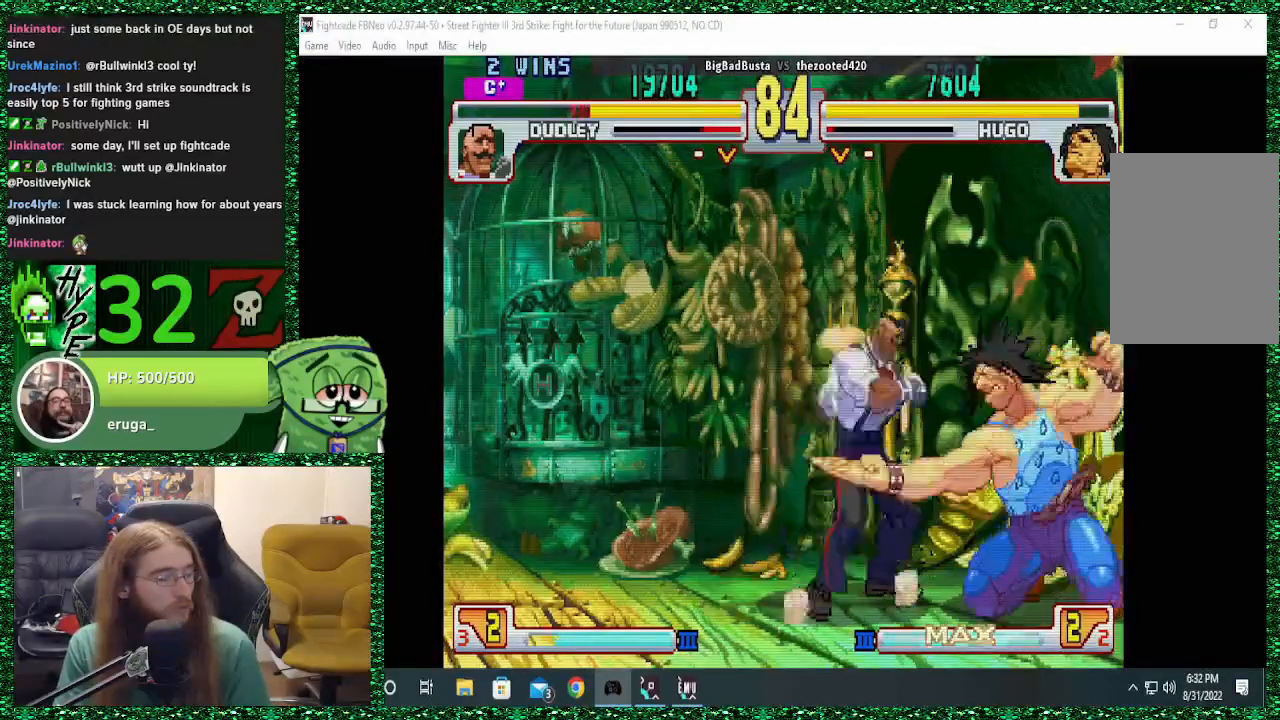
{"dt_ms": 500, "buttons": [], "left_stick": "down", "events": [[100, "left_stick", "center"], [333, "left_stick", "left"], [467, "left_stick", "down"]]}
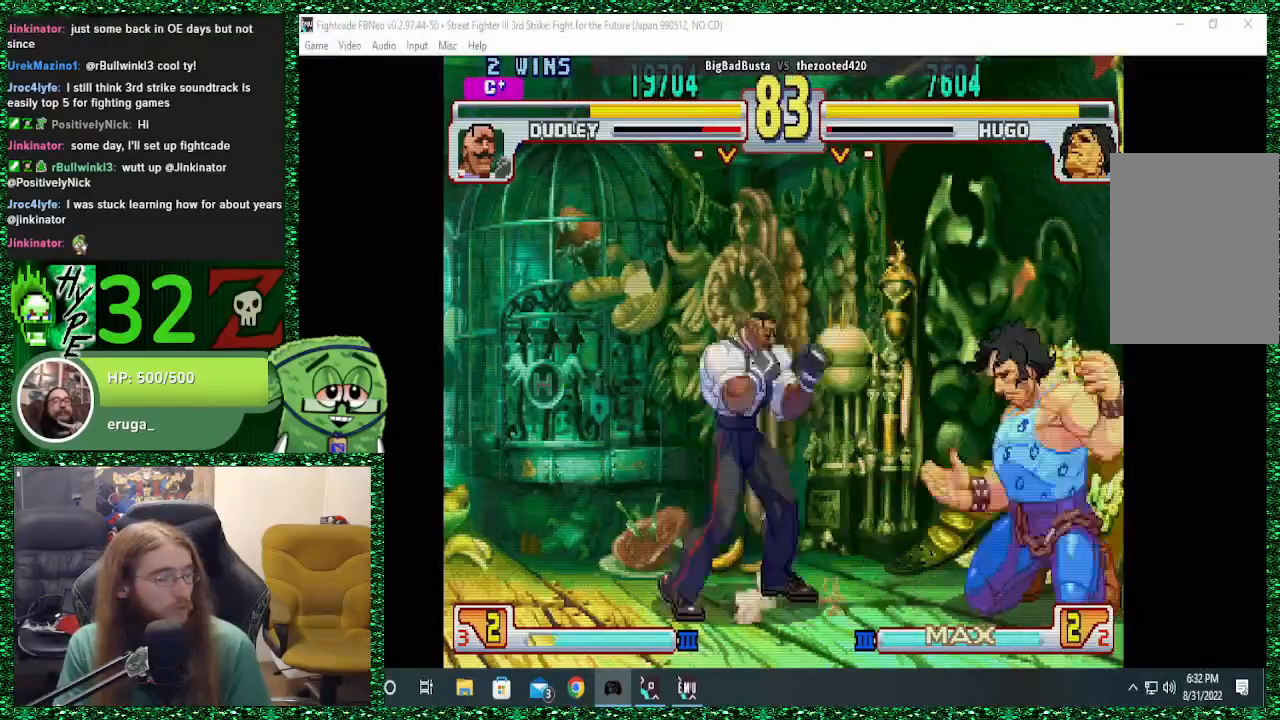
{"dt_ms": 500, "buttons": [], "left_stick": "left", "events": [[67, "left_stick", "right"], [133, "SQUARE", "down"], [200, "left_stick", "center"], [267, "SQUARE", "up"], [467, "left_stick", "left"]]}
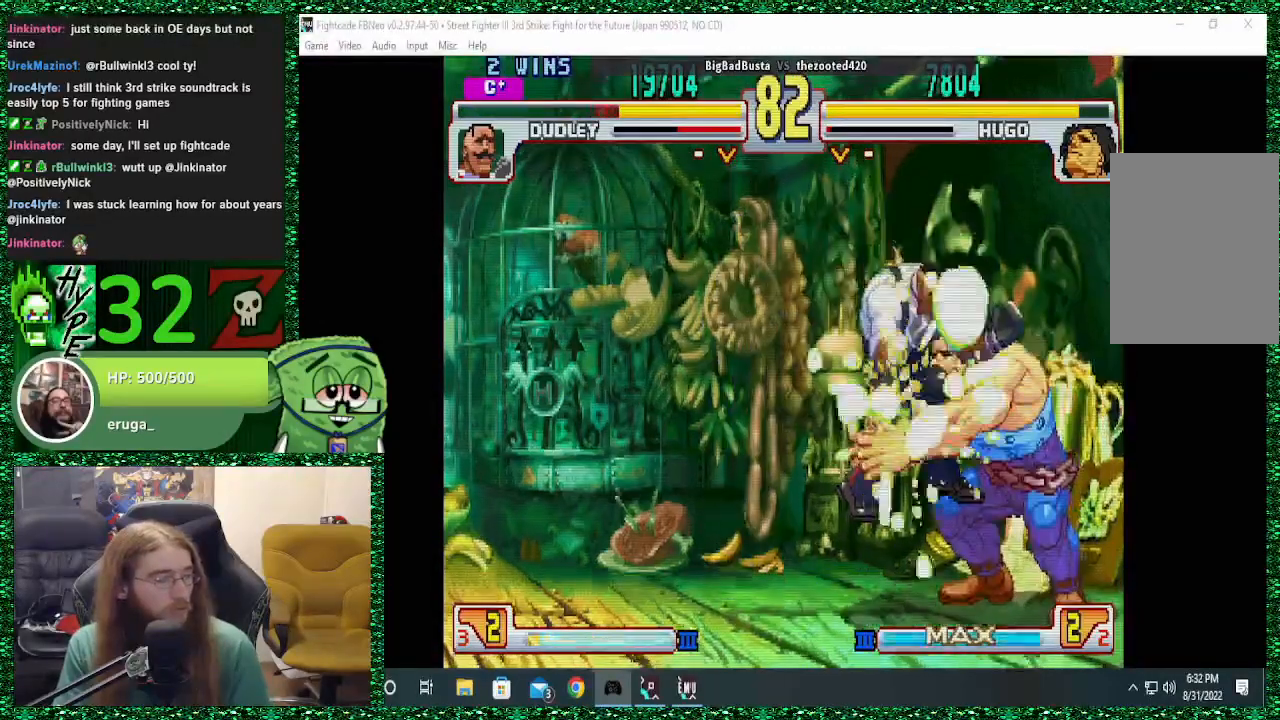
{"dt_ms": 500, "buttons": [], "left_stick": "center", "events": [[33, "left_stick", "center"], [233, "left_stick", "left"], [500, "left_stick", "center"]]}
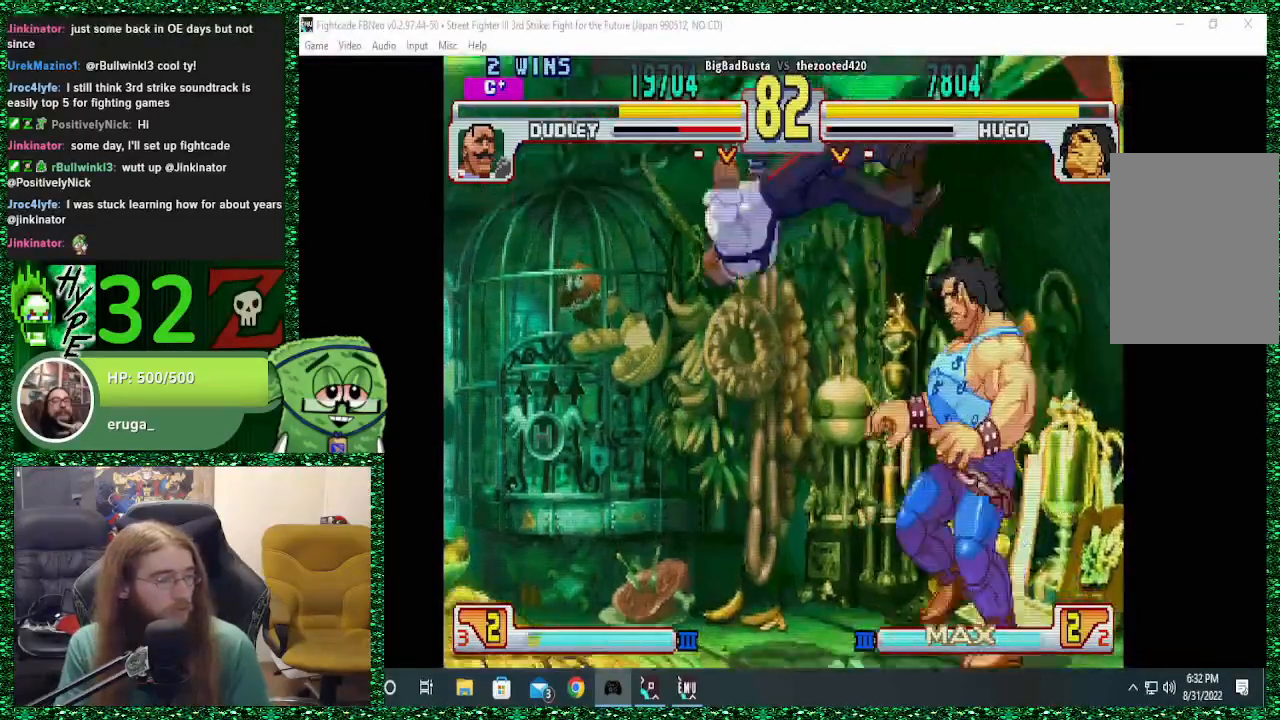
{"dt_ms": 500, "buttons": [], "left_stick": "left", "events": [[67, "left_stick", "left"]]}
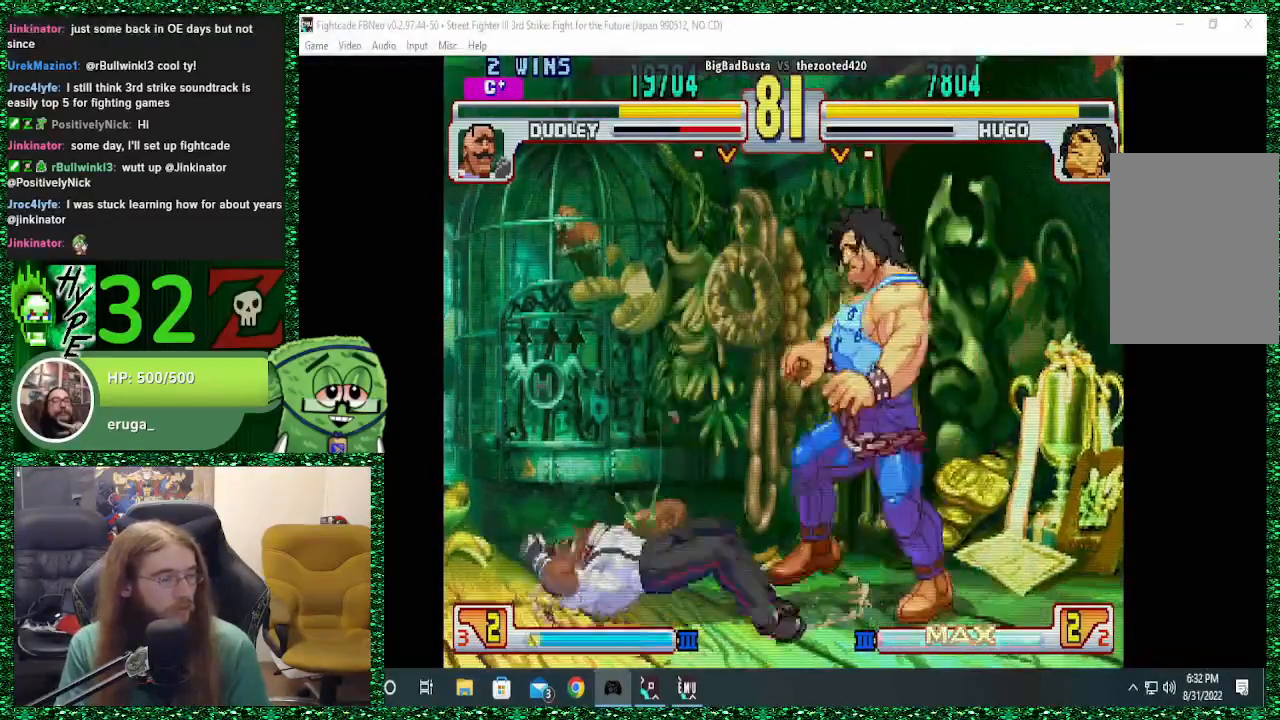
{"dt_ms": 500, "buttons": ["SQUARE"], "left_stick": "right", "events": [[333, "left_stick", "down"], [433, "left_stick", "right"], [500, "SQUARE", "down"]]}
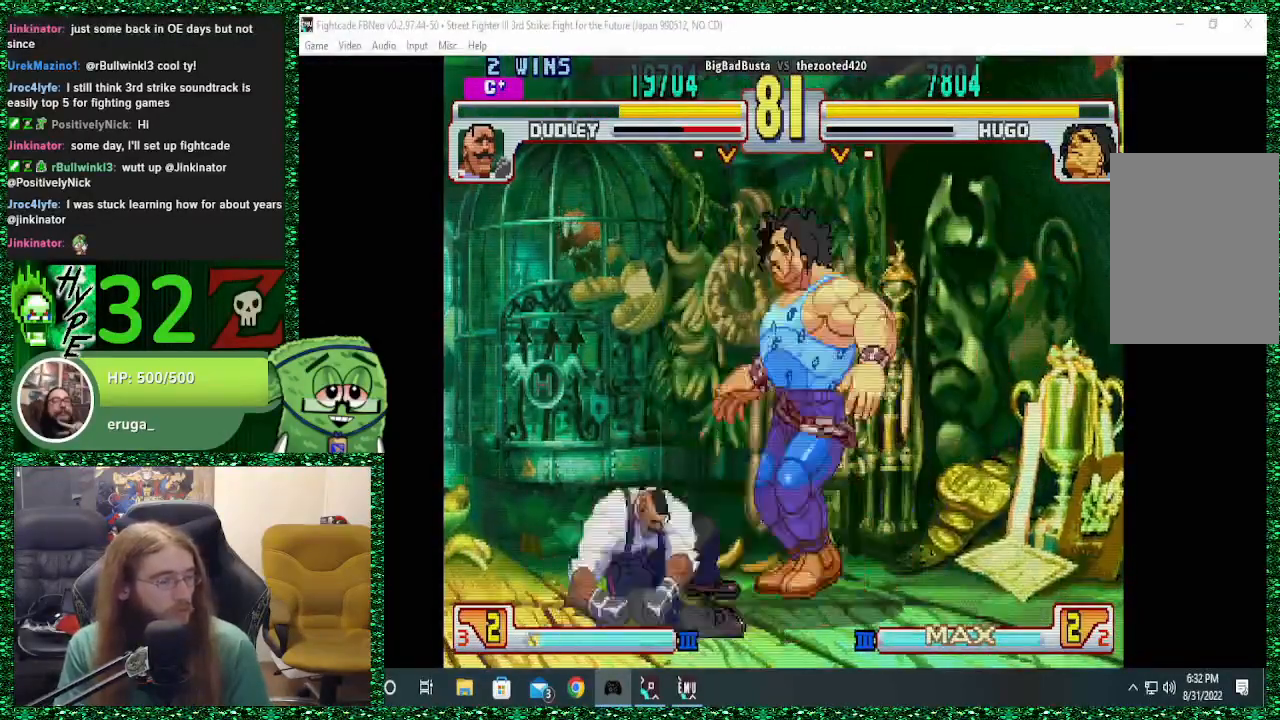
{"dt_ms": 500, "buttons": [], "left_stick": "down", "events": [[100, "left_stick", "center"], [200, "SQUARE", "up"], [267, "left_stick", "left"], [433, "left_stick", "down"]]}
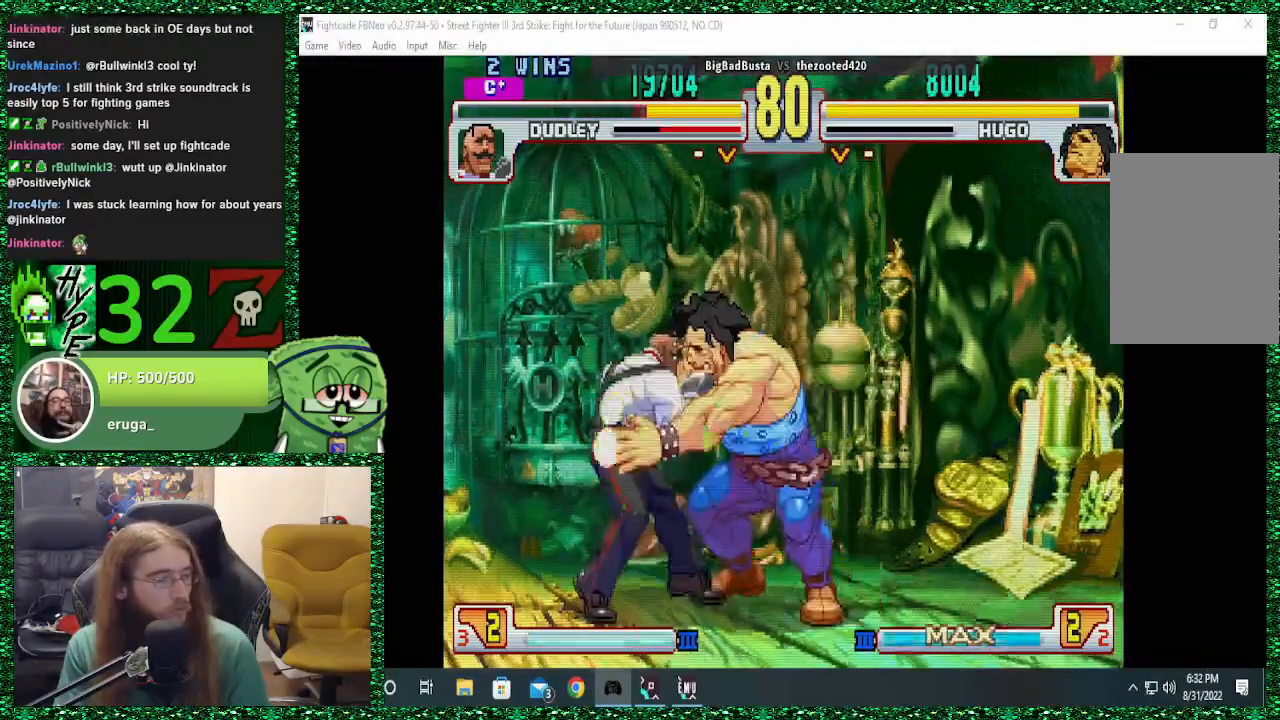
{"dt_ms": 500, "buttons": [], "left_stick": "left", "events": [[33, "left_stick", "right"], [100, "TRIANGLE", "down"], [167, "TRIANGLE", "up"], [167, "left_stick", "center"], [300, "left_stick", "left"]]}
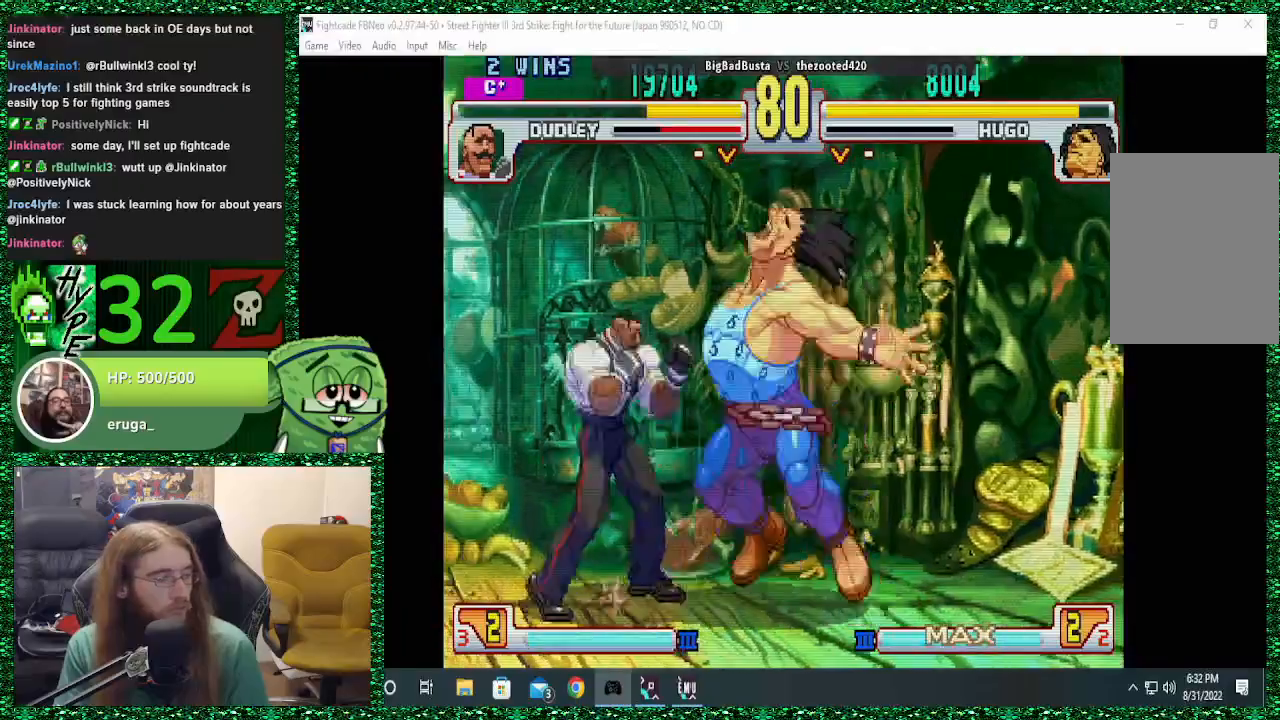
{"dt_ms": 500, "buttons": [], "left_stick": "left", "events": [[67, "left_stick", "down"], [133, "left_stick", "right"], [267, "SQUARE", "down"], [267, "left_stick", "center"], [400, "SQUARE", "up"], [400, "left_stick", "left"]]}
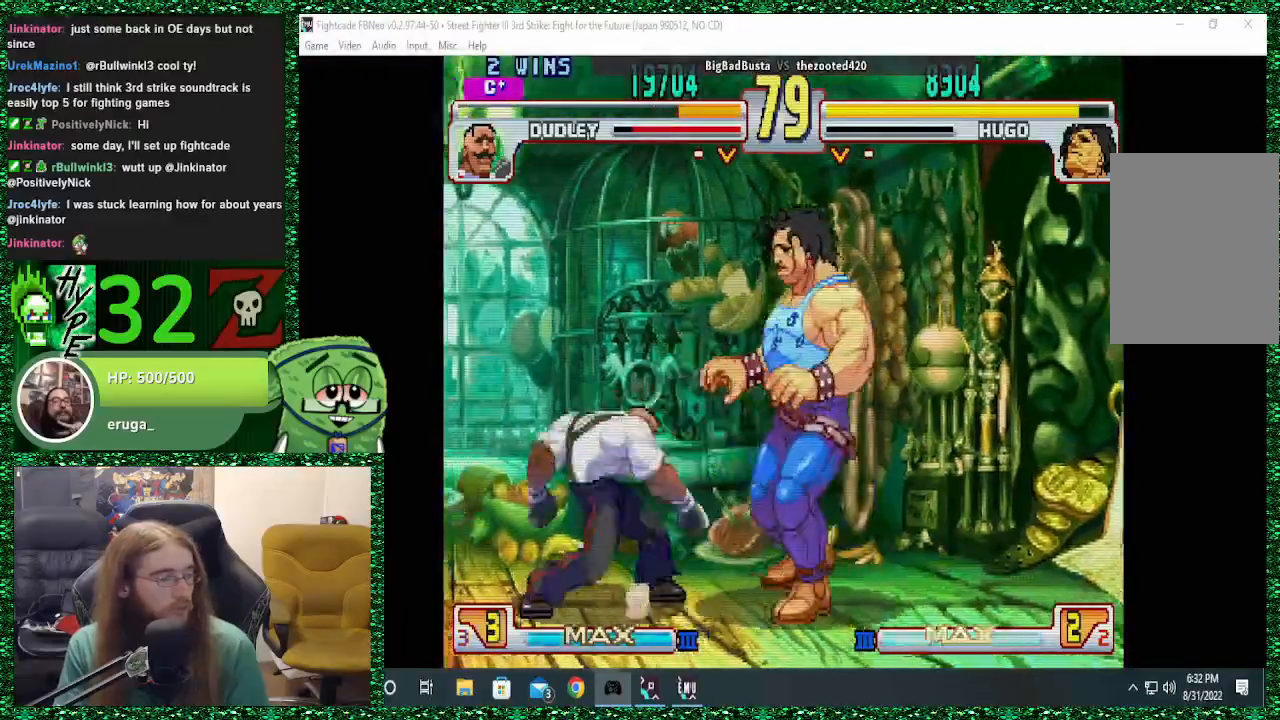
{"dt_ms": 500, "buttons": ["SQUARE"], "left_stick": "right", "events": [[267, "left_stick", "down"], [333, "left_stick", "right"], [433, "SQUARE", "down"]]}
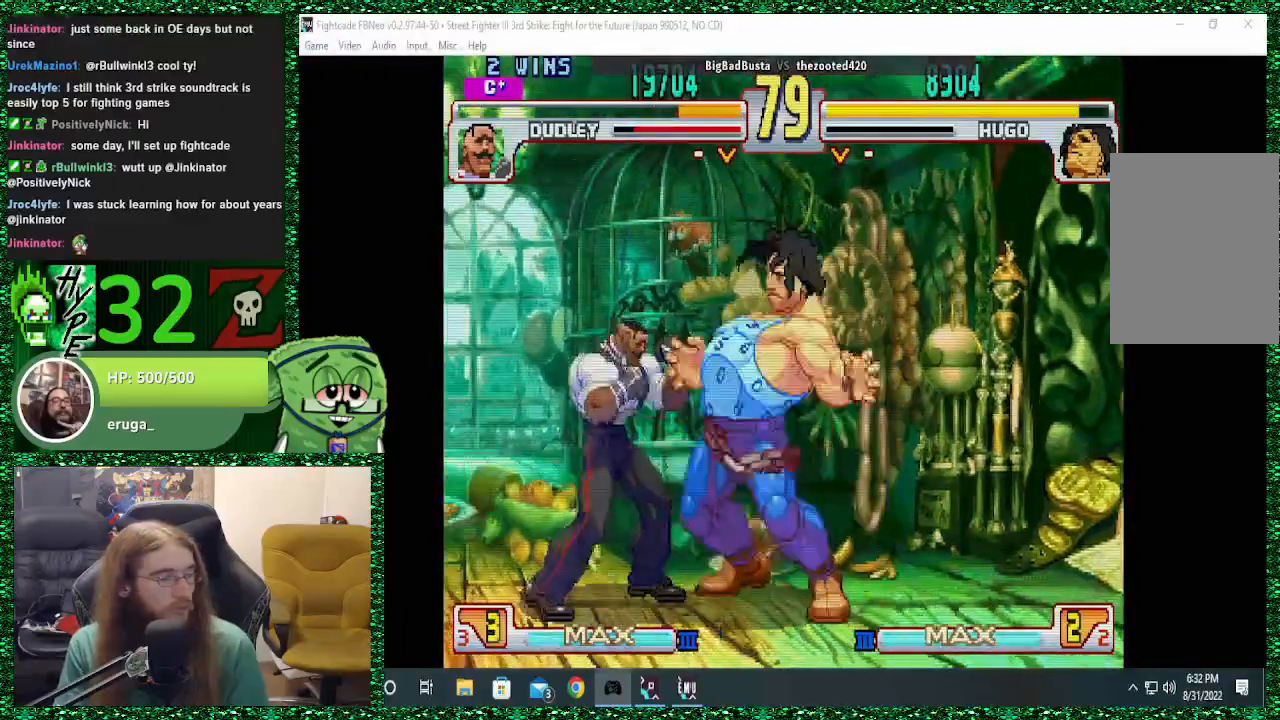
{"dt_ms": 500, "buttons": [], "left_stick": "center", "events": [[333, "left_stick", "center"], [433, "SQUARE", "up"]]}
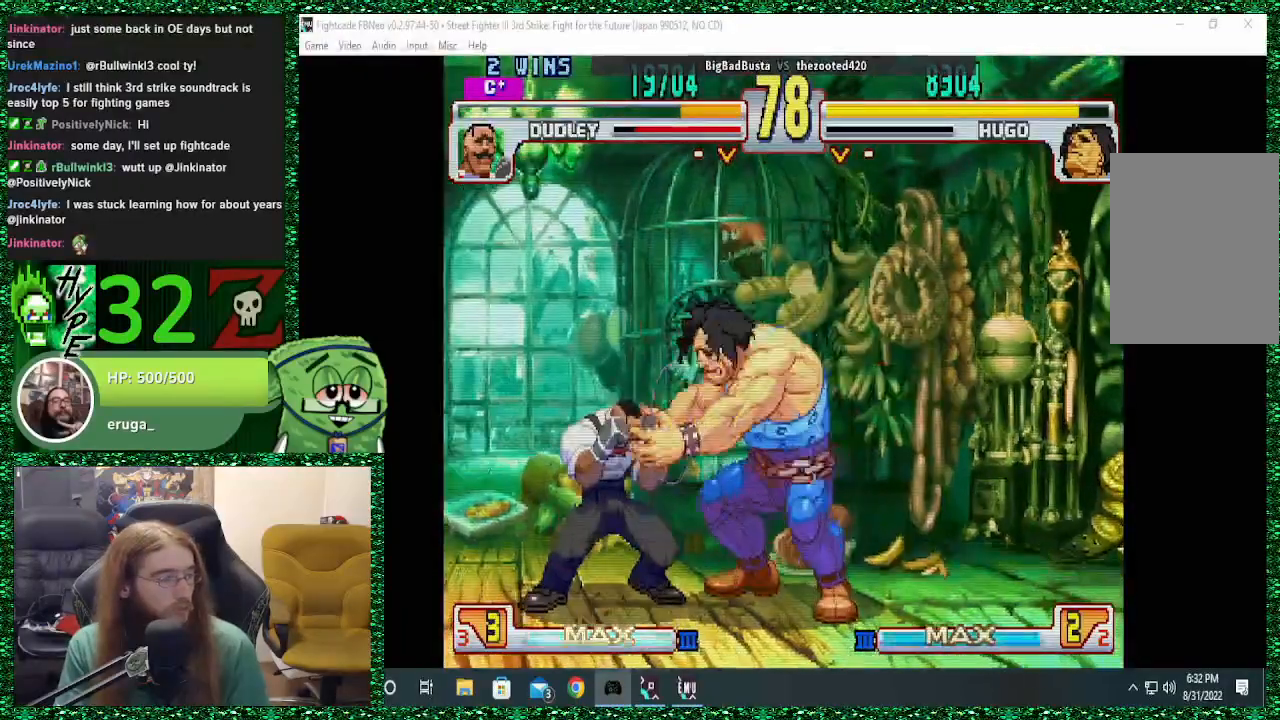
{"dt_ms": 500, "buttons": [], "left_stick": "right", "events": [[300, "left_stick", "right"]]}
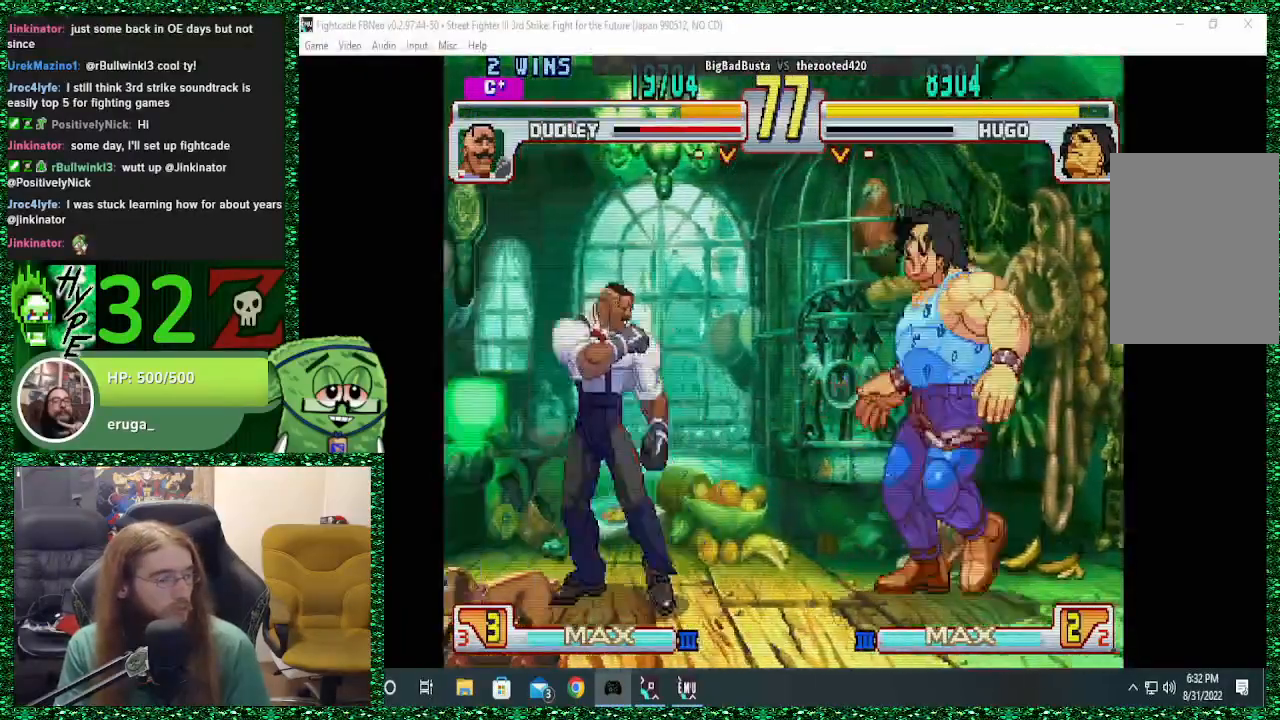
{"dt_ms": 500, "buttons": [], "left_stick": "center", "events": [[233, "left_stick", "down-right"], [400, "left_stick", "down-left"], [467, "left_stick", "center"]]}
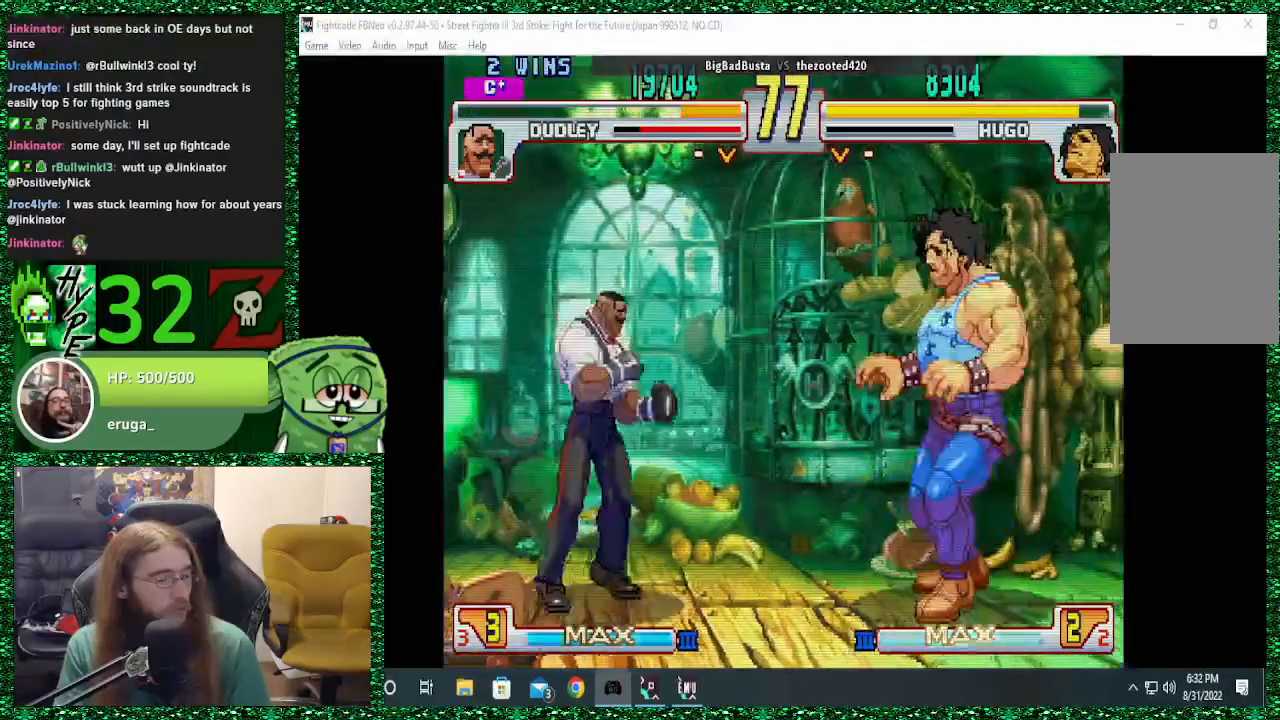
{"dt_ms": 500, "buttons": ["R1"], "left_stick": "center", "events": [[33, "left_stick", "down-right"], [133, "left_stick", "down-left"], [200, "R1", "down"], [233, "left_stick", "center"]]}
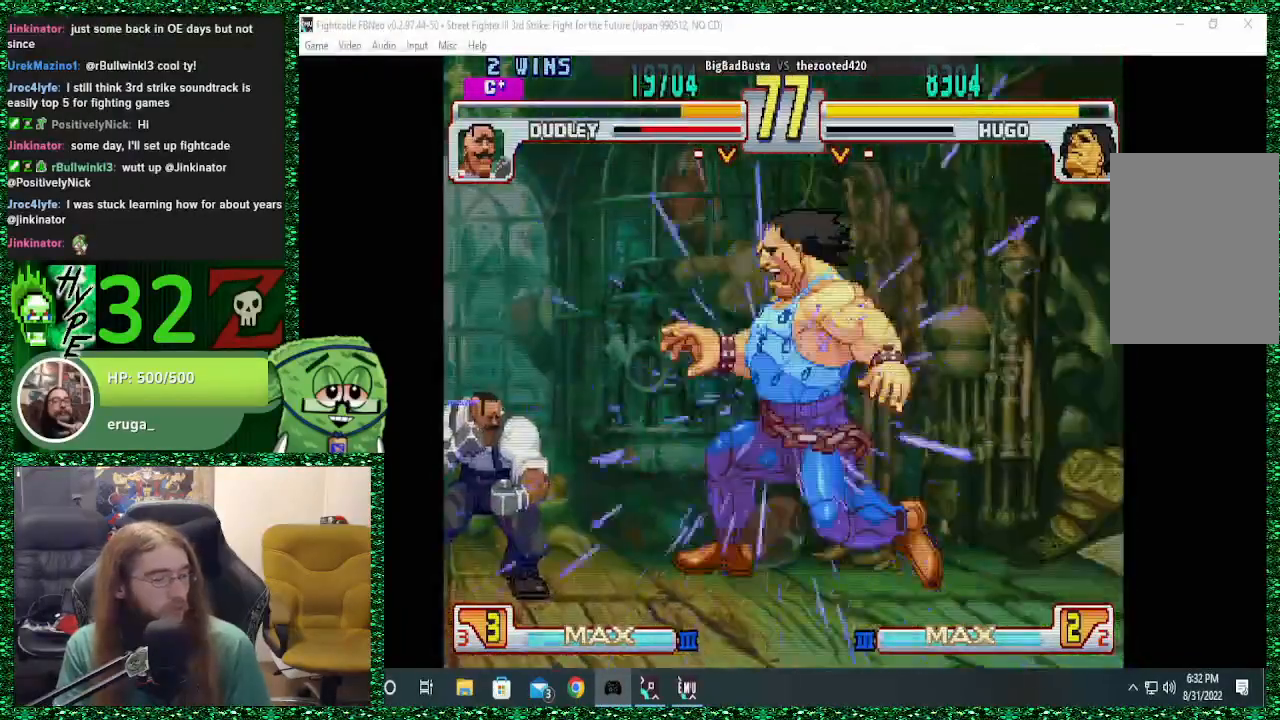
{"dt_ms": 500, "buttons": ["R1"], "left_stick": "center", "events": []}
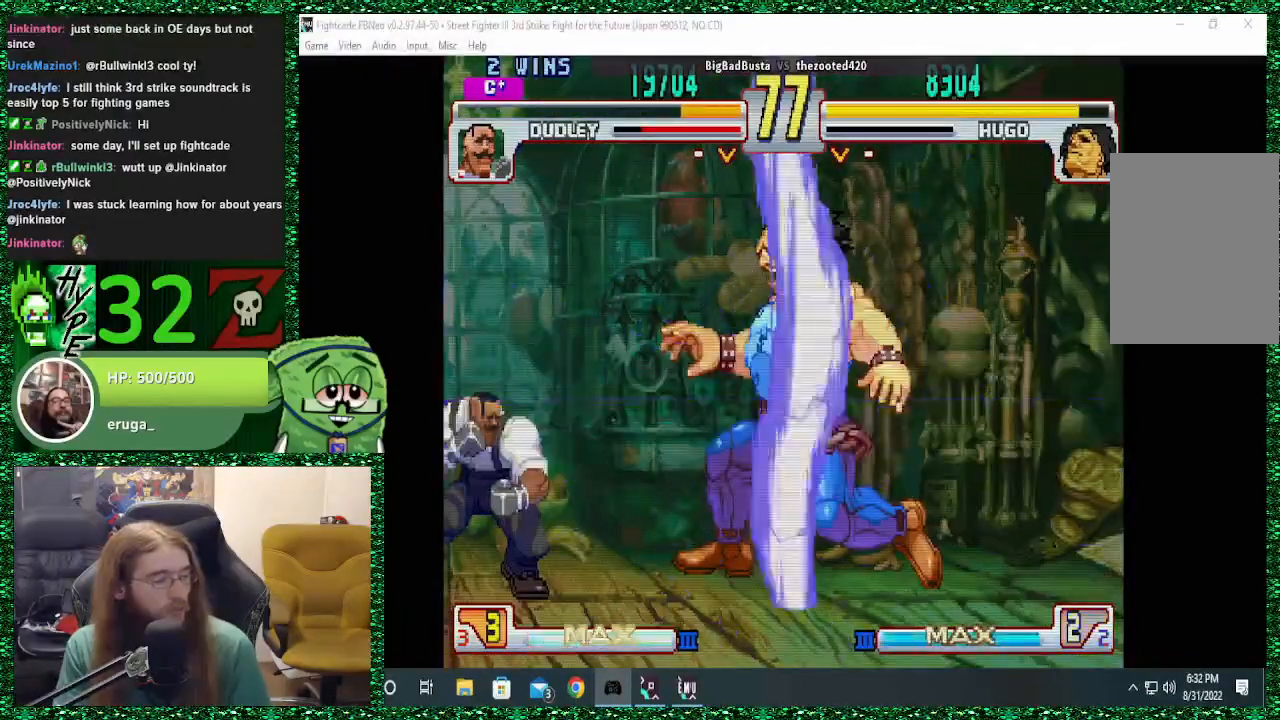
{"dt_ms": 500, "buttons": [], "left_stick": "center", "events": [[167, "R1", "up"]]}
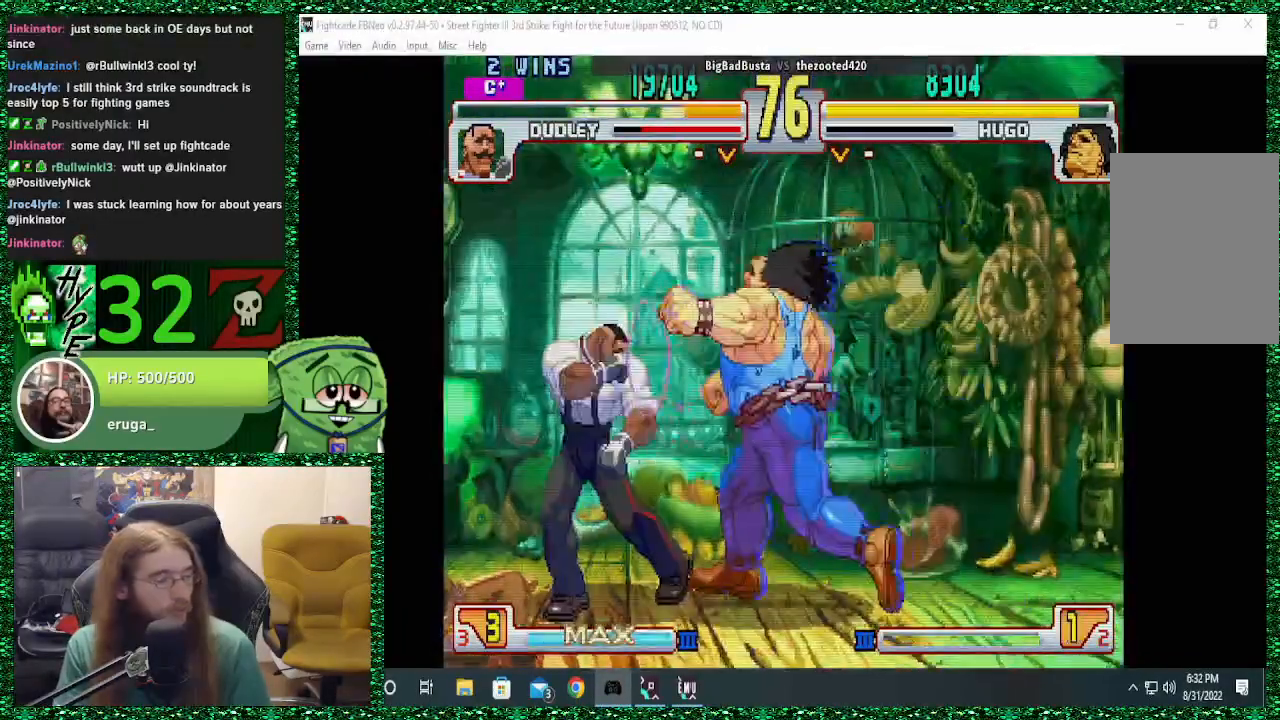
{"dt_ms": 500, "buttons": [], "left_stick": "center", "events": []}
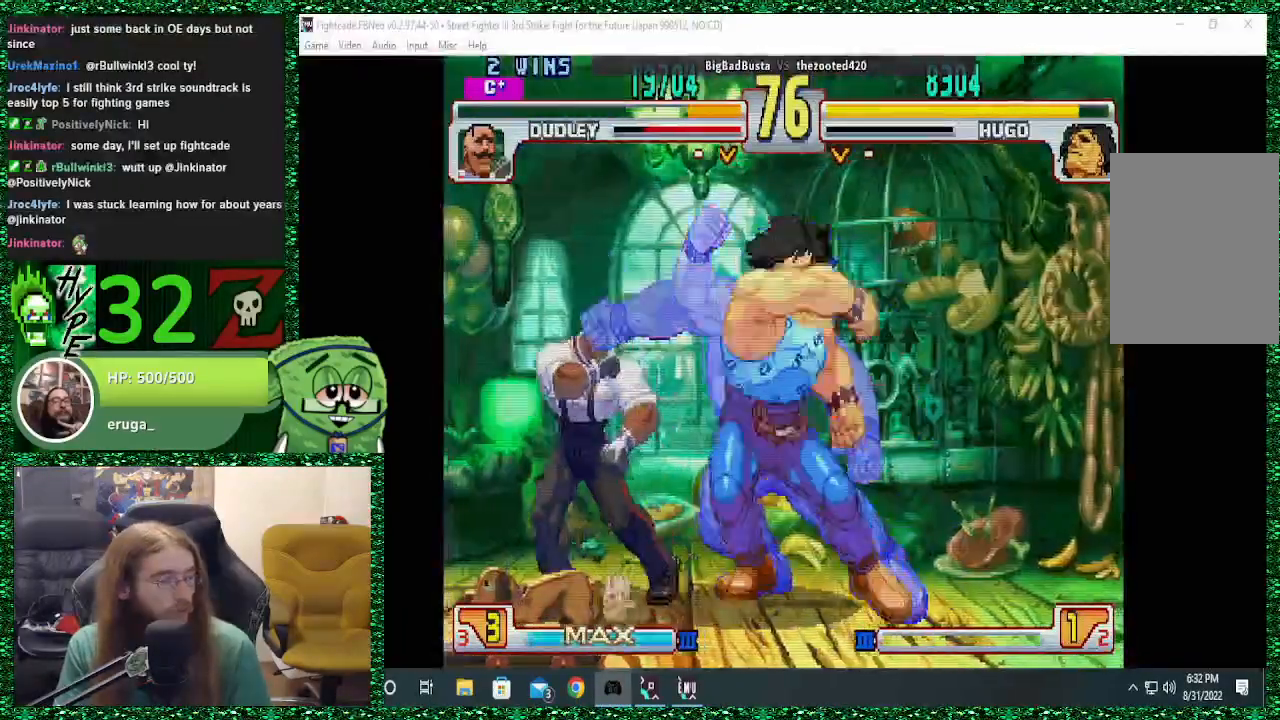
{"dt_ms": 500, "buttons": ["SQUARE", "TRIANGLE", "R1"], "left_stick": "down-right", "events": [[167, "left_stick", "right"], [300, "R1", "down"], [300, "TRIANGLE", "down"], [300, "left_stick", "down-right"], [367, "SQUARE", "down"]]}
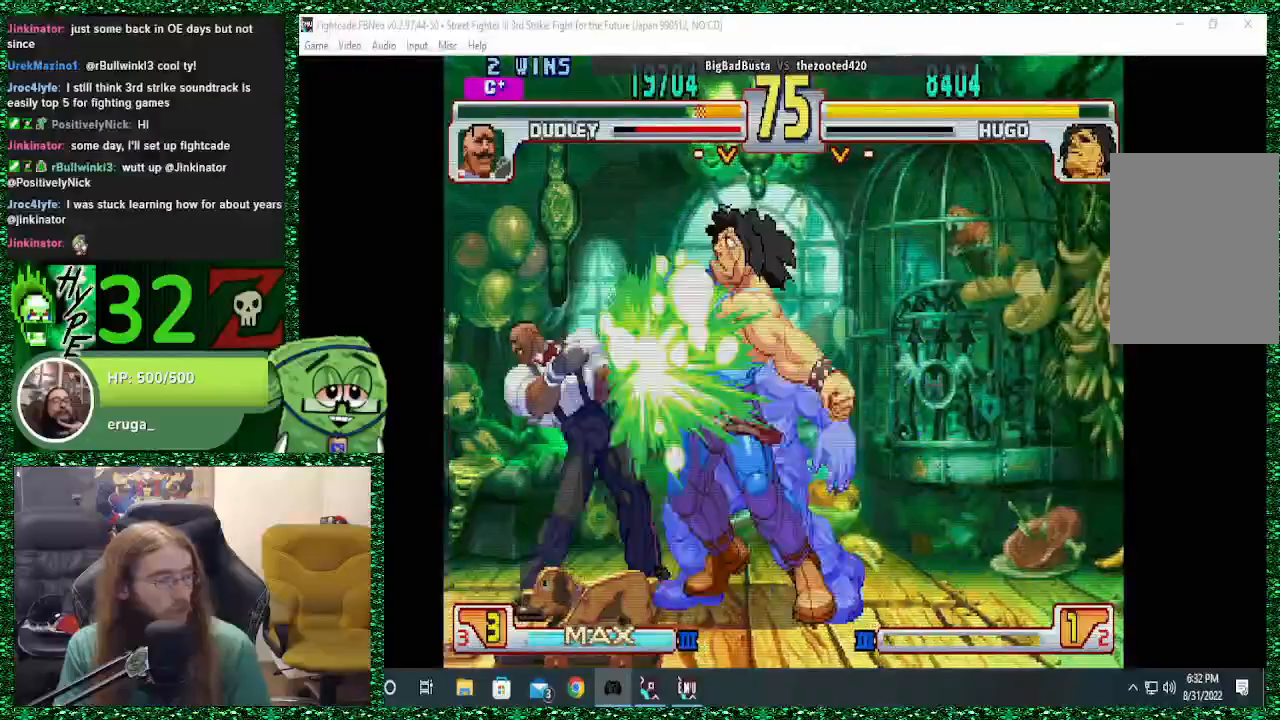
{"dt_ms": 1000, "buttons": [], "left_stick": "down-right"}
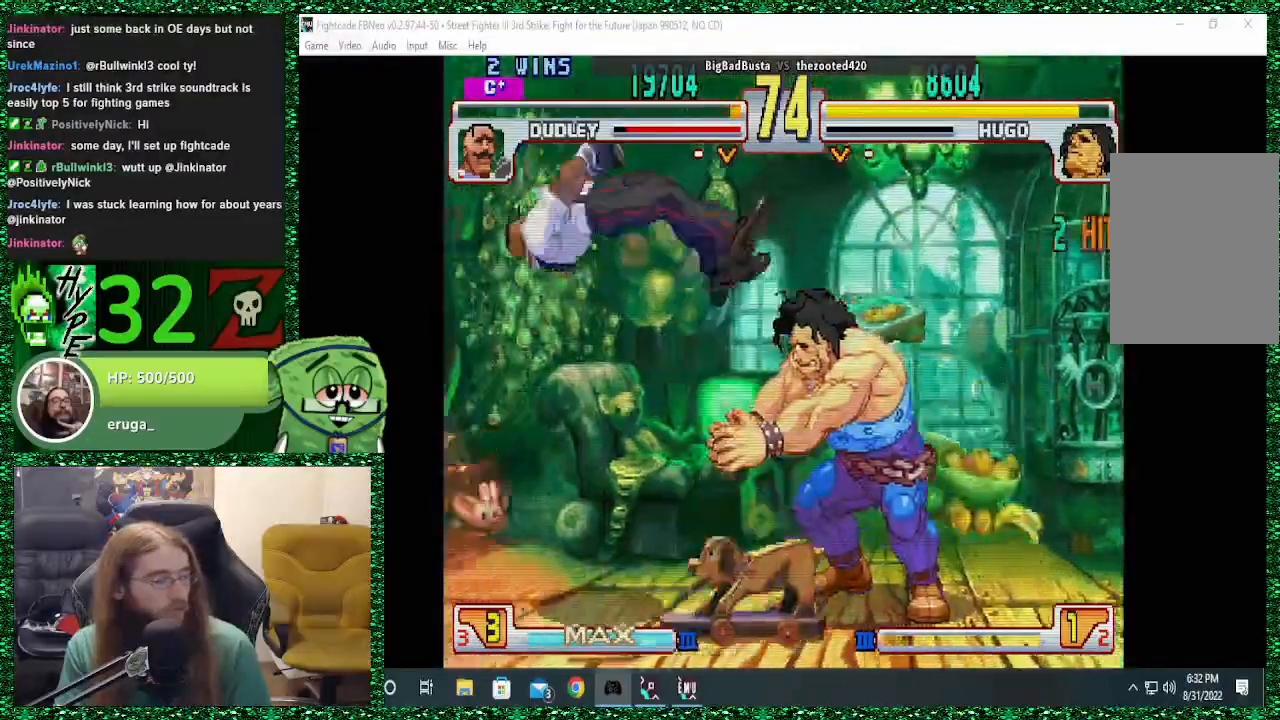
{"dt_ms": 500, "buttons": [], "left_stick": "down", "events": [[267, "left_stick", "center"], [367, "left_stick", "left"], [467, "left_stick", "down"]]}
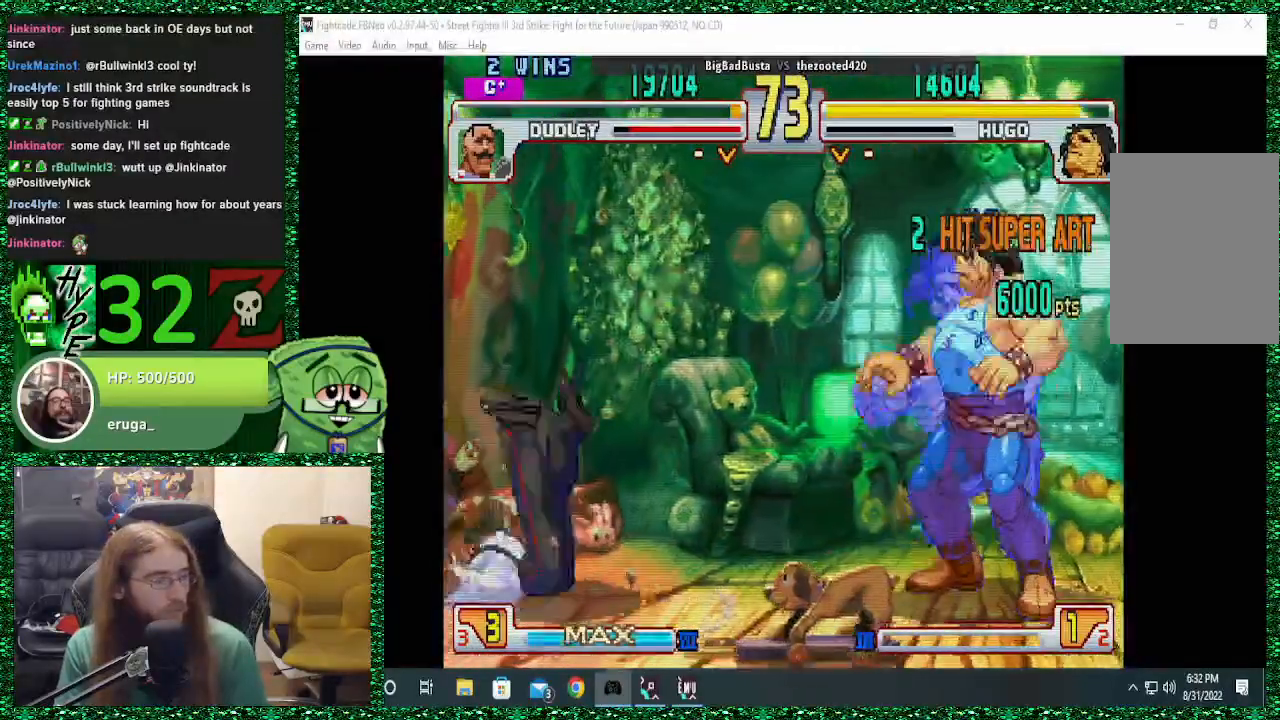
{"dt_ms": 500, "buttons": [], "left_stick": "center", "events": [[33, "left_stick", "right"], [133, "R2", "down"], [133, "left_stick", "center"], [200, "R2", "up"]]}
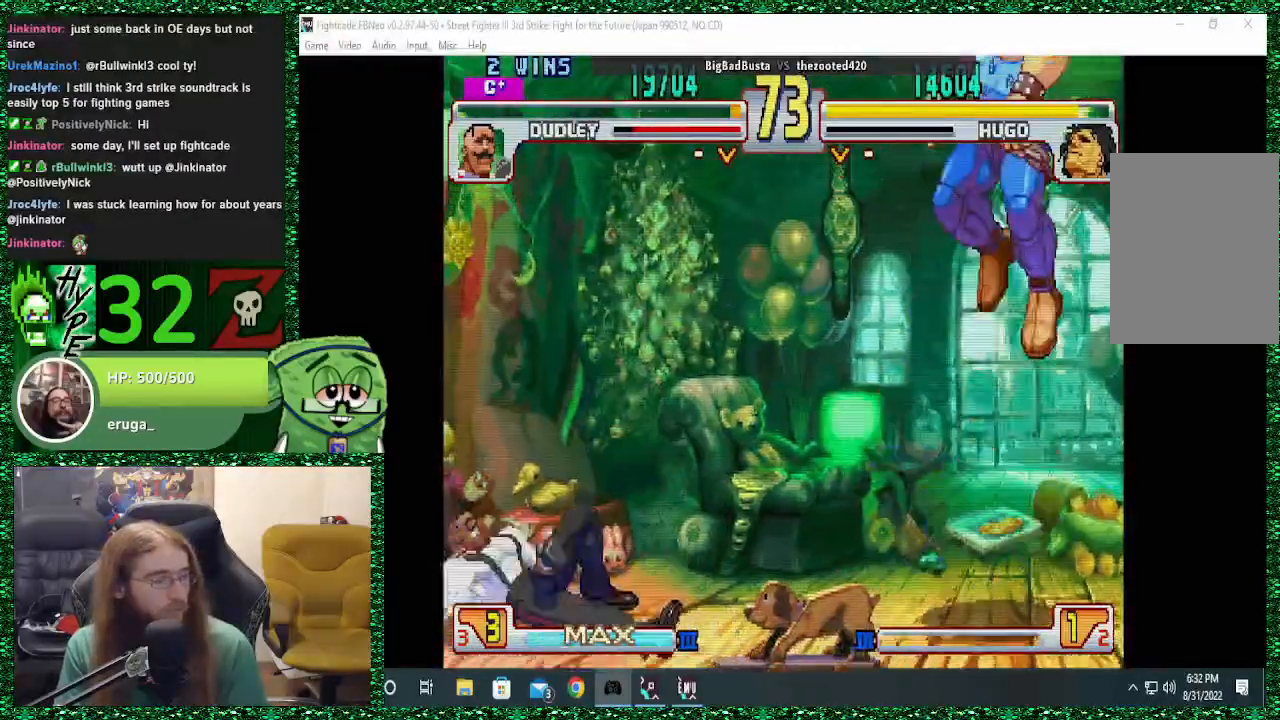
{"dt_ms": 500, "buttons": [], "left_stick": "center", "events": [[200, "left_stick", "left"], [300, "left_stick", "down"], [400, "left_stick", "up"], [467, "R2", "down"], [467, "left_stick", "center"], [500, "R2", "up"]]}
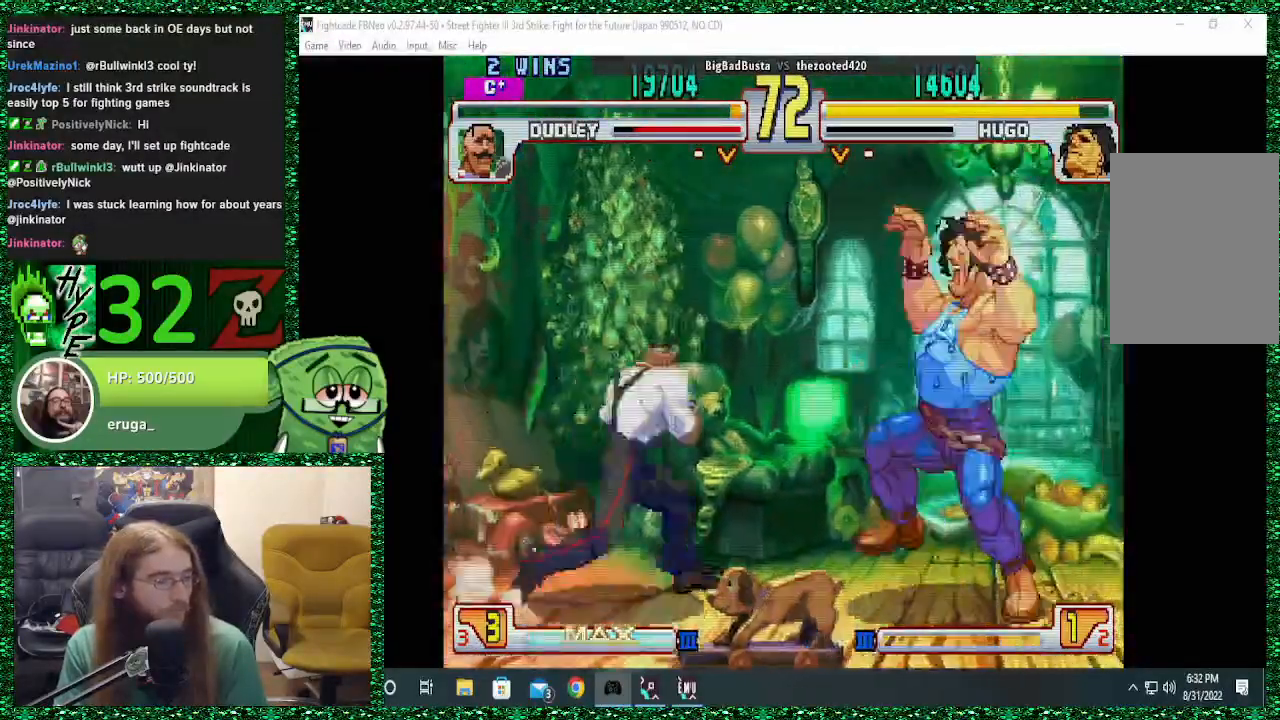
{"dt_ms": 500, "buttons": [], "left_stick": "center", "events": []}
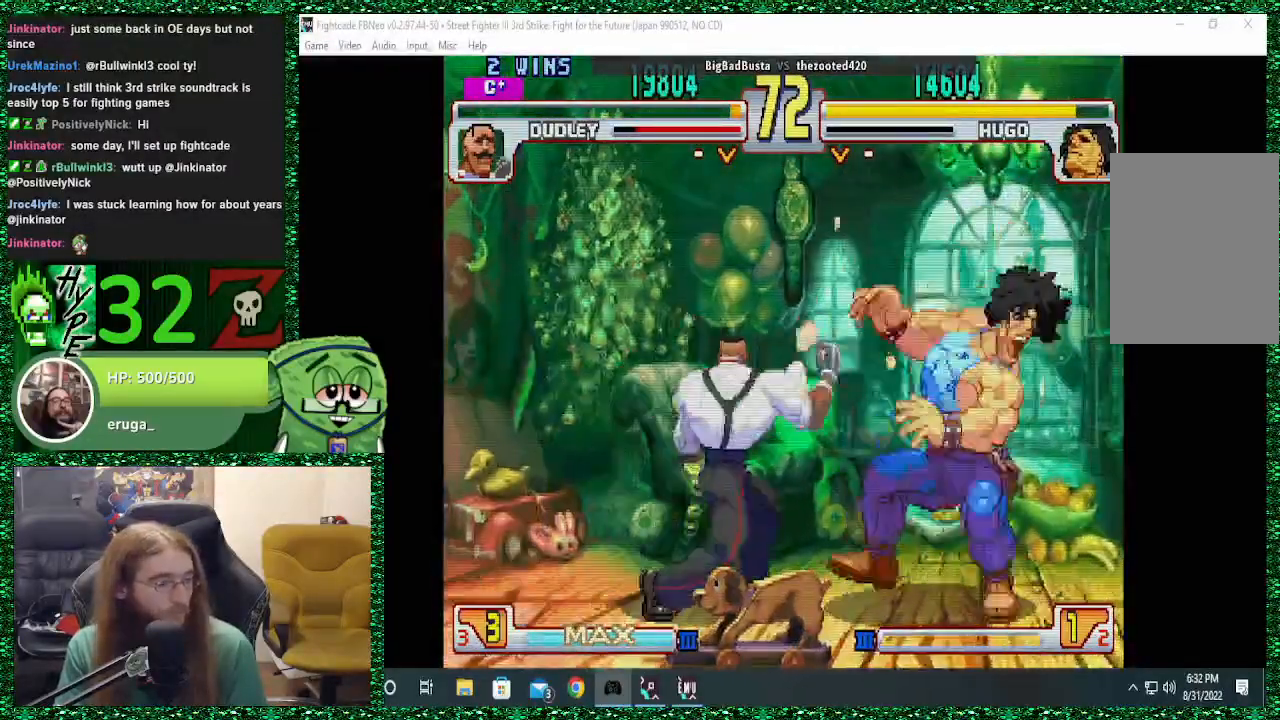
{"dt_ms": 500, "buttons": [], "left_stick": "right", "events": [[367, "left_stick", "left"], [433, "left_stick", "down"], [500, "left_stick", "right"]]}
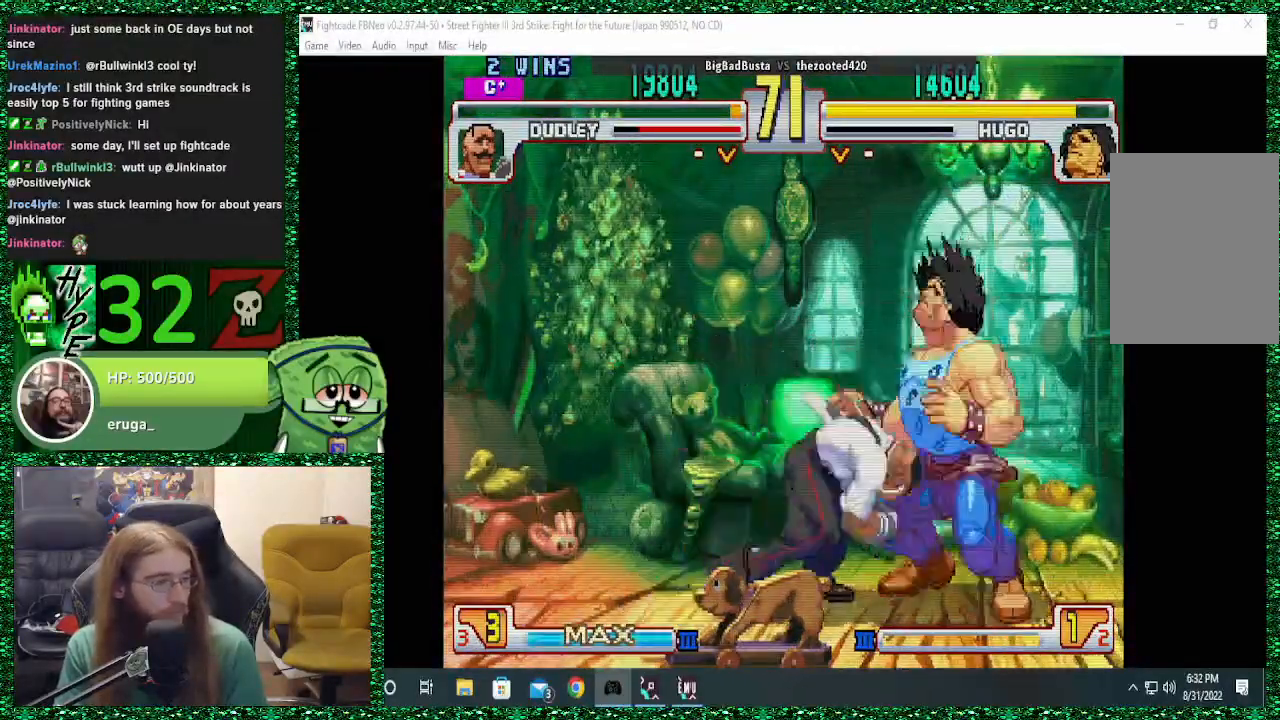
{"dt_ms": 500, "buttons": [], "left_stick": "center", "events": [[33, "left_stick", "up"], [67, "R2", "down"], [133, "R2", "up"], [167, "left_stick", "center"]]}
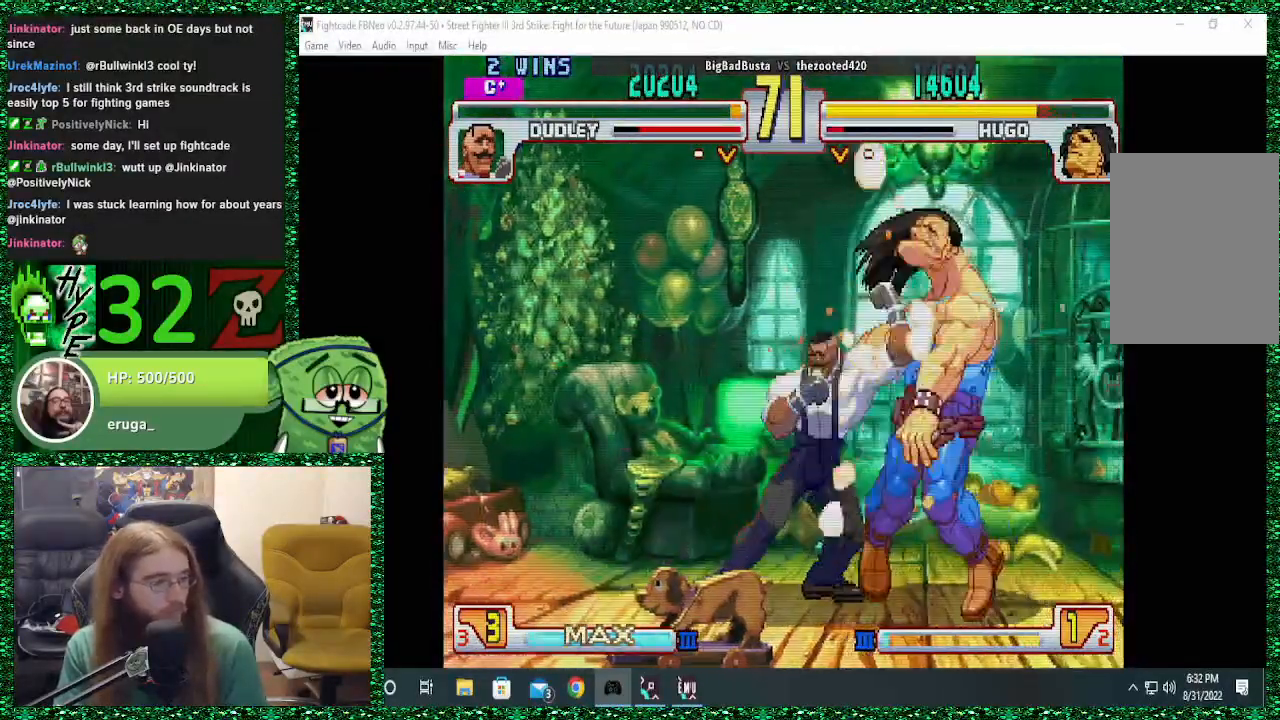
{"dt_ms": 500, "buttons": [], "left_stick": "right", "events": [[133, "left_stick", "right"]]}
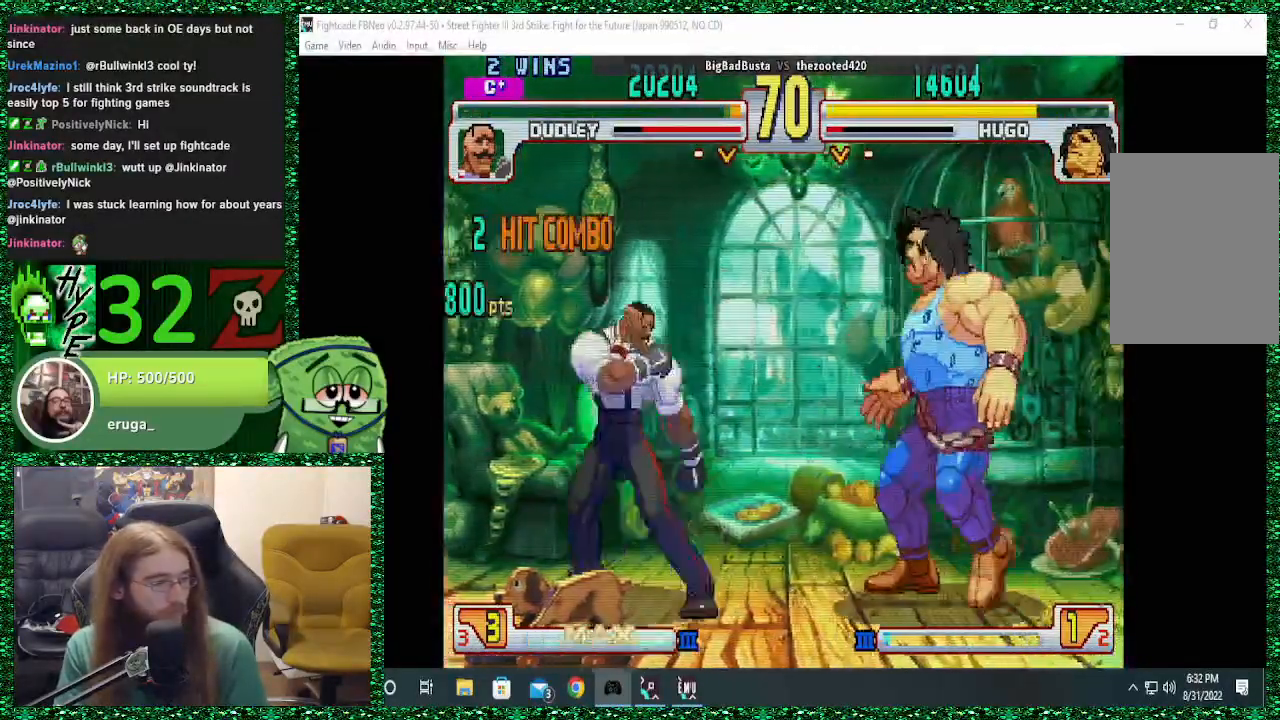
{"dt_ms": 500, "buttons": [], "left_stick": "down", "events": [[400, "left_stick", "left"], [500, "left_stick", "down"]]}
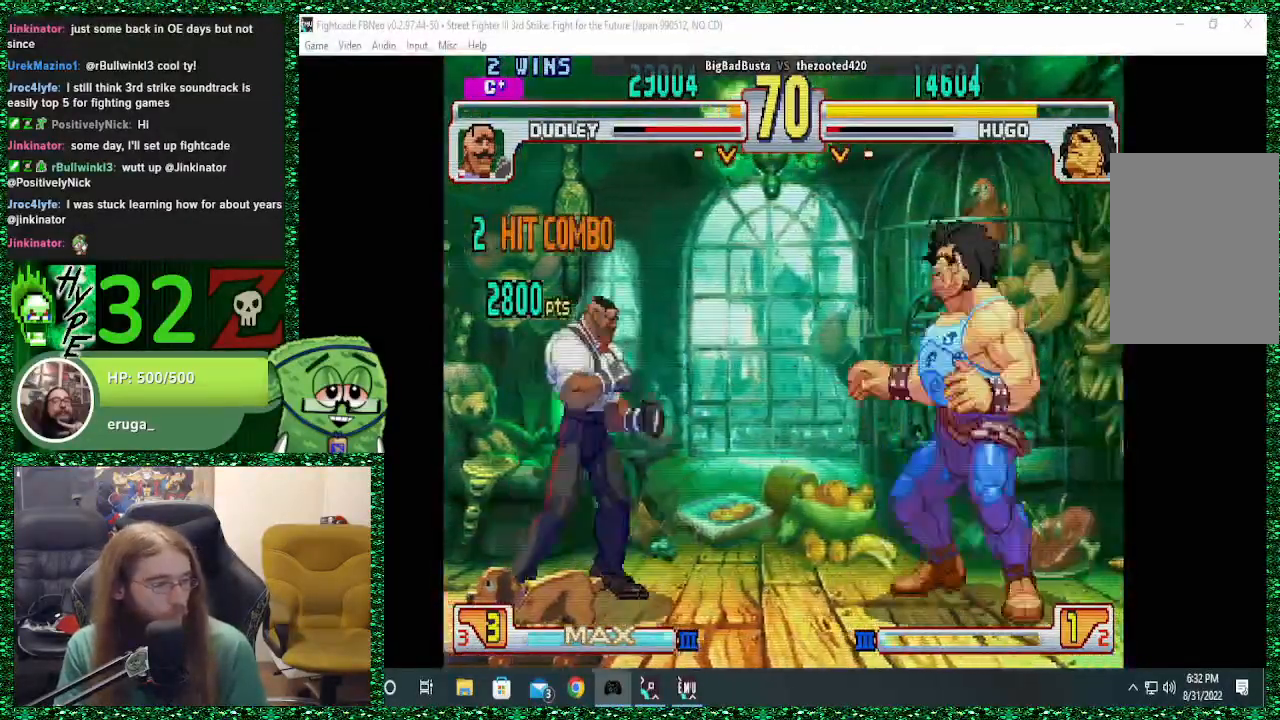
{"dt_ms": 500, "buttons": ["R2"], "left_stick": "center", "events": [[67, "left_stick", "right"], [200, "R2", "down"], [200, "left_stick", "up"], [267, "left_stick", "left"], [333, "left_stick", "center"]]}
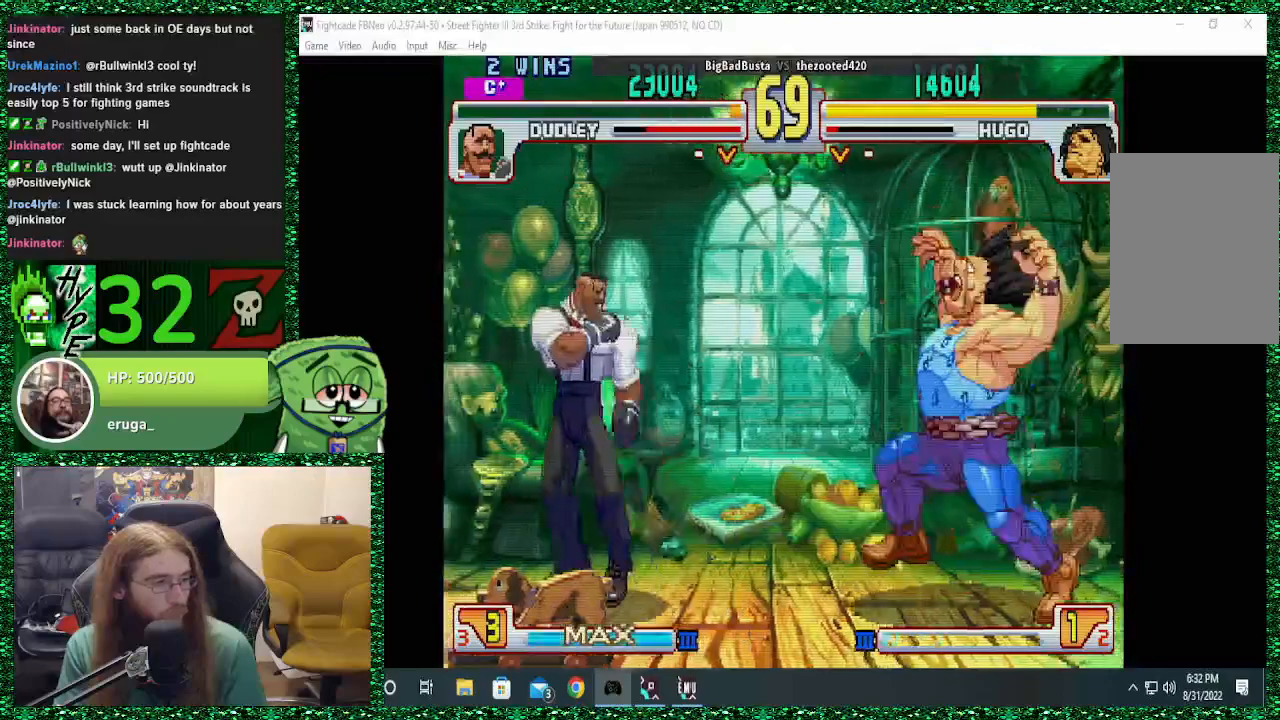
{"dt_ms": 500, "buttons": ["R2"], "left_stick": "center", "events": []}
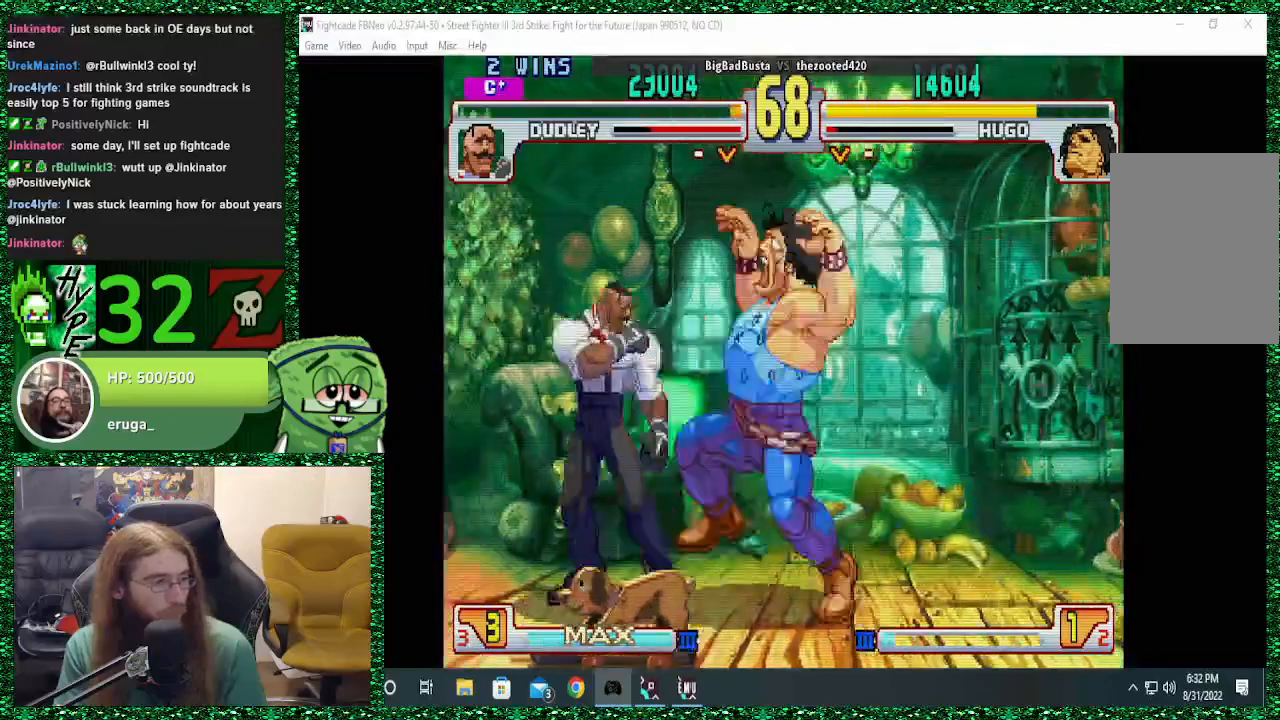
{"dt_ms": 500, "buttons": [], "left_stick": "center", "events": [[400, "R2", "up"]]}